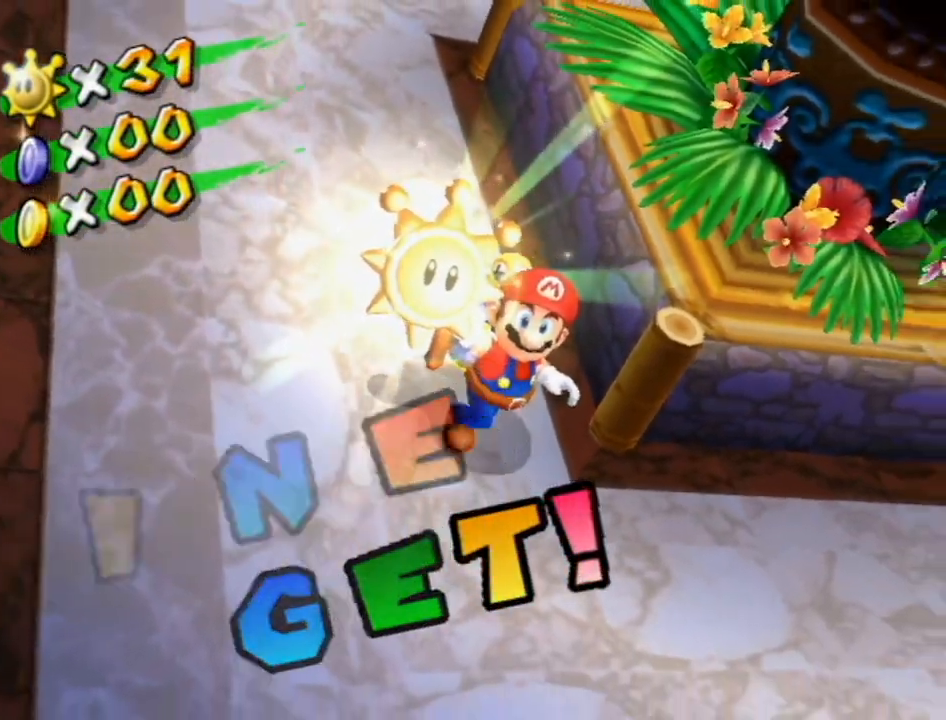
Gameplay with a controller (Nintendo layout); each line is a JSON object with the inputs held at the frame after it. "events" lists button and stick changes between this image and that frame as [ms after this image, input, new state], when the widget could be followed in between. Not read: L3 R3.
{"buttons": ["A"], "left_stick": "center", "right_stick": "center", "events": [[333, "A", "down"], [383, "A", "up"], [483, "A", "down"]]}
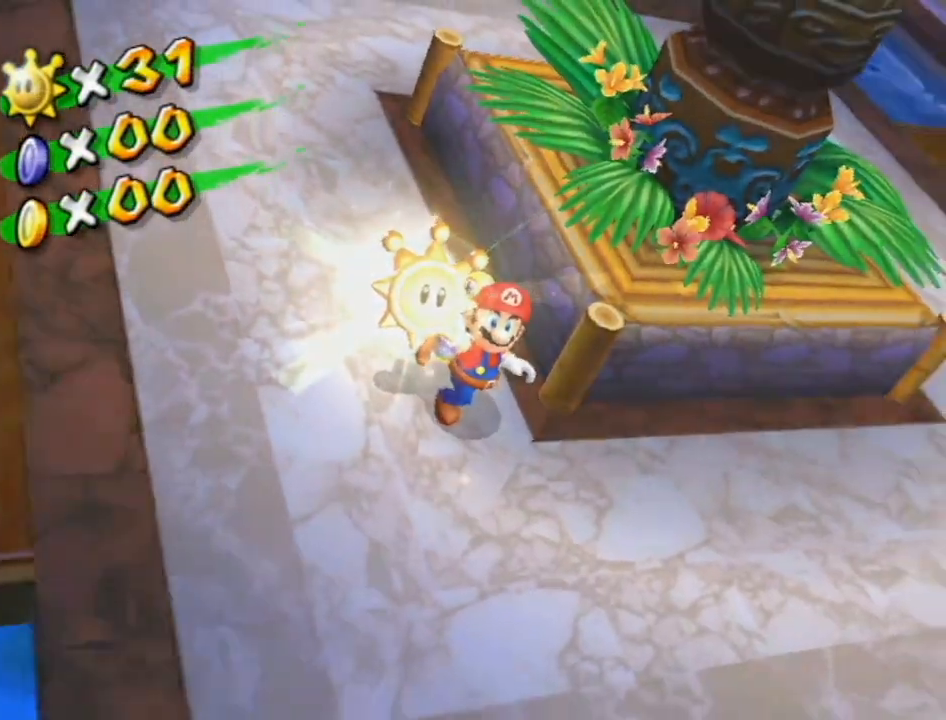
{"buttons": ["A"], "left_stick": "center", "right_stick": "center", "events": [[50, "A", "up"], [150, "A", "down"], [200, "A", "up"], [300, "A", "down"], [367, "A", "up"], [417, "A", "down"]]}
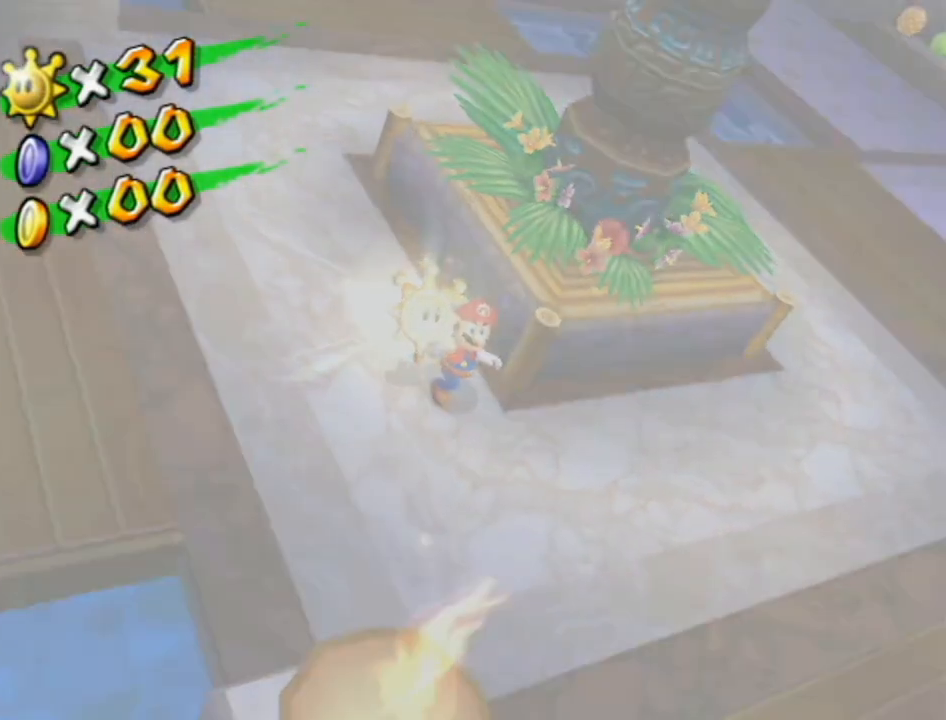
{"buttons": [], "left_stick": "center", "right_stick": "center", "events": [[17, "A", "up"], [83, "A", "down"], [133, "A", "up"], [233, "A", "down"], [300, "A", "up"], [367, "A", "down"], [467, "A", "up"]]}
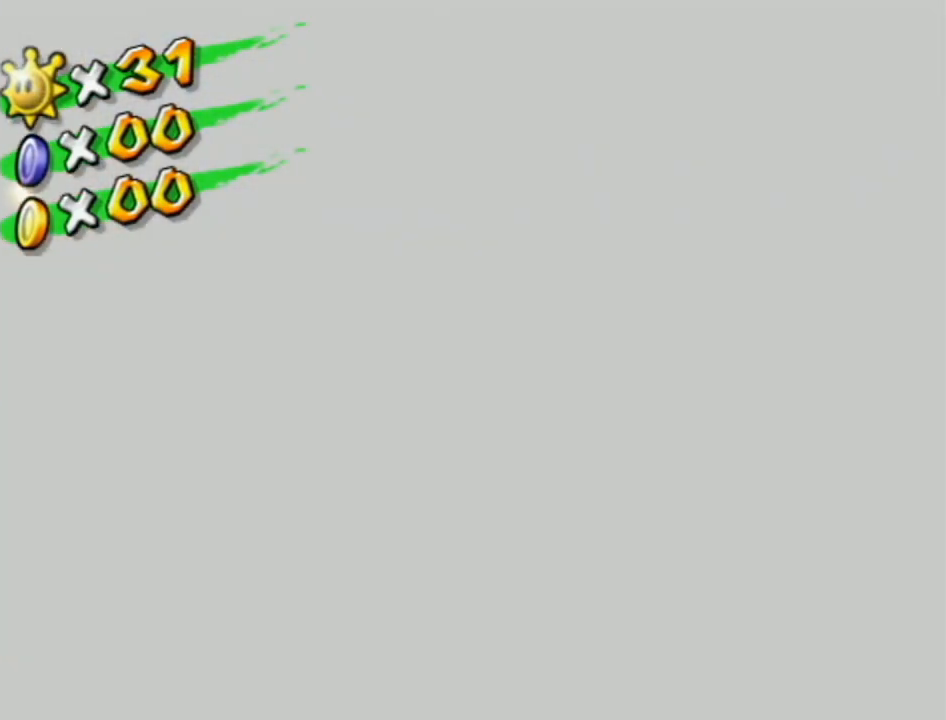
{"buttons": [], "left_stick": "center", "right_stick": "center", "events": [[17, "A", "down"], [83, "A", "up"], [183, "A", "down"], [233, "A", "up"], [300, "A", "down"], [367, "A", "up"], [467, "A", "down"], [483, "A", "up"]]}
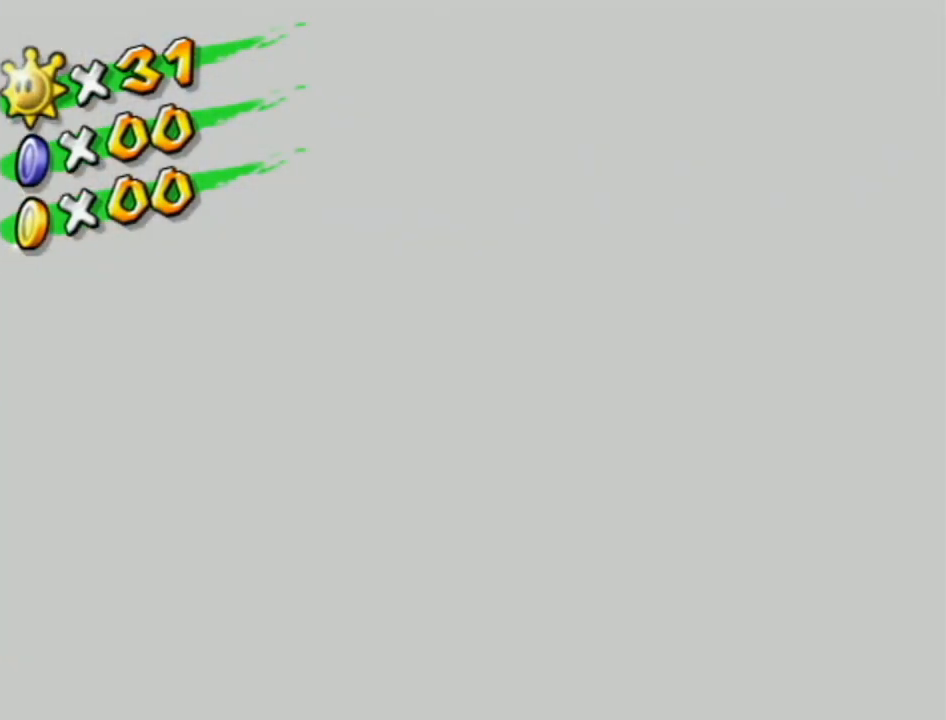
{"buttons": [], "left_stick": "center", "right_stick": "center", "events": [[83, "A", "down"], [117, "A", "up"], [200, "A", "down"], [233, "A", "up"], [300, "A", "down"], [367, "A", "up"]]}
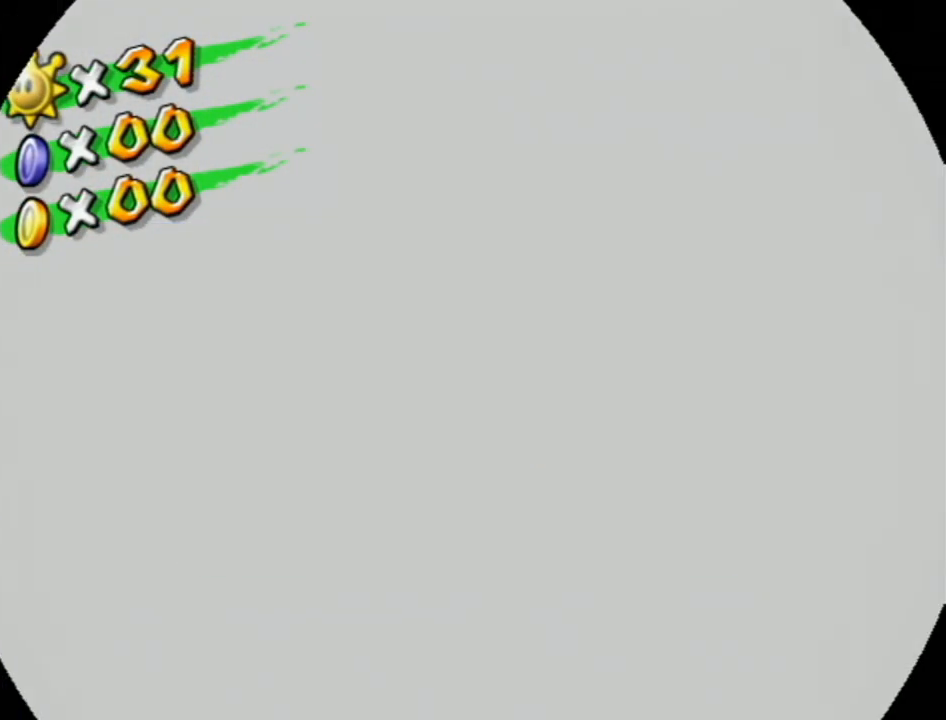
{"buttons": [], "left_stick": "center", "right_stick": "center", "events": []}
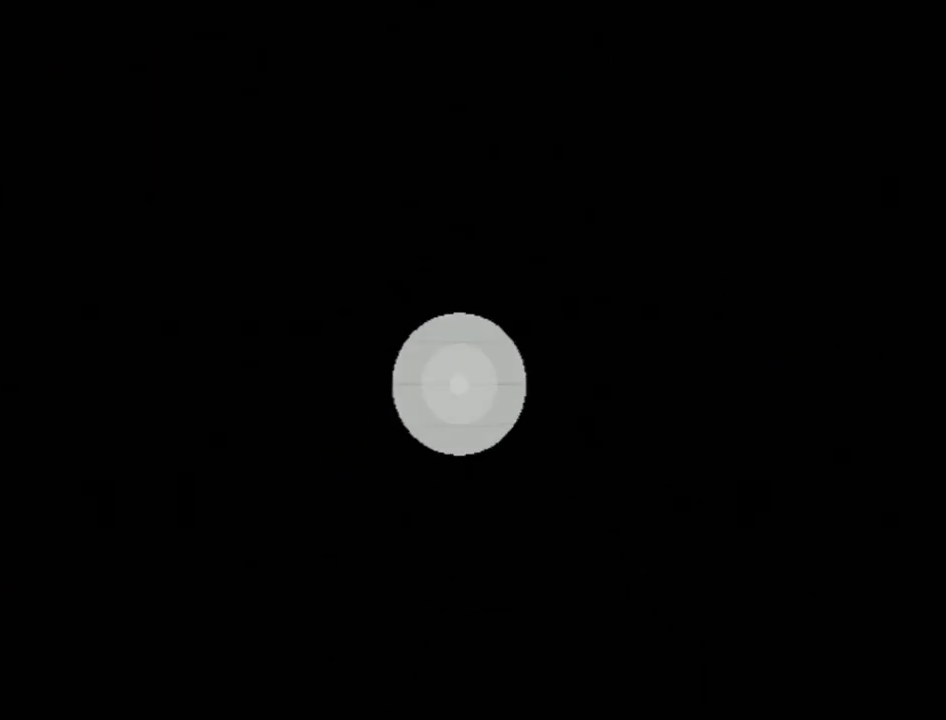
{"buttons": ["A"], "left_stick": "center", "right_stick": "center", "events": [[333, "A", "down"], [367, "B", "down"], [400, "A", "up"], [417, "B", "up"], [500, "A", "down"]]}
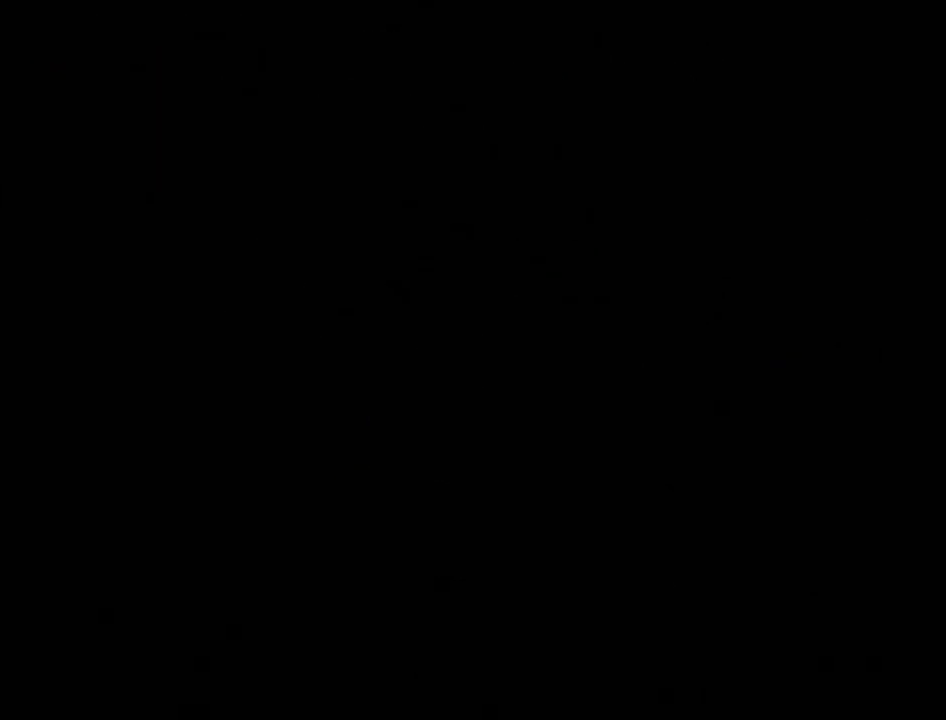
{"buttons": ["B"], "left_stick": "center", "right_stick": "center", "events": [[50, "A", "up"], [150, "A", "down"], [200, "A", "up"], [200, "B", "down"], [267, "B", "up"], [300, "A", "down"], [367, "A", "up"], [467, "A", "down"], [500, "A", "up"], [500, "B", "down"]]}
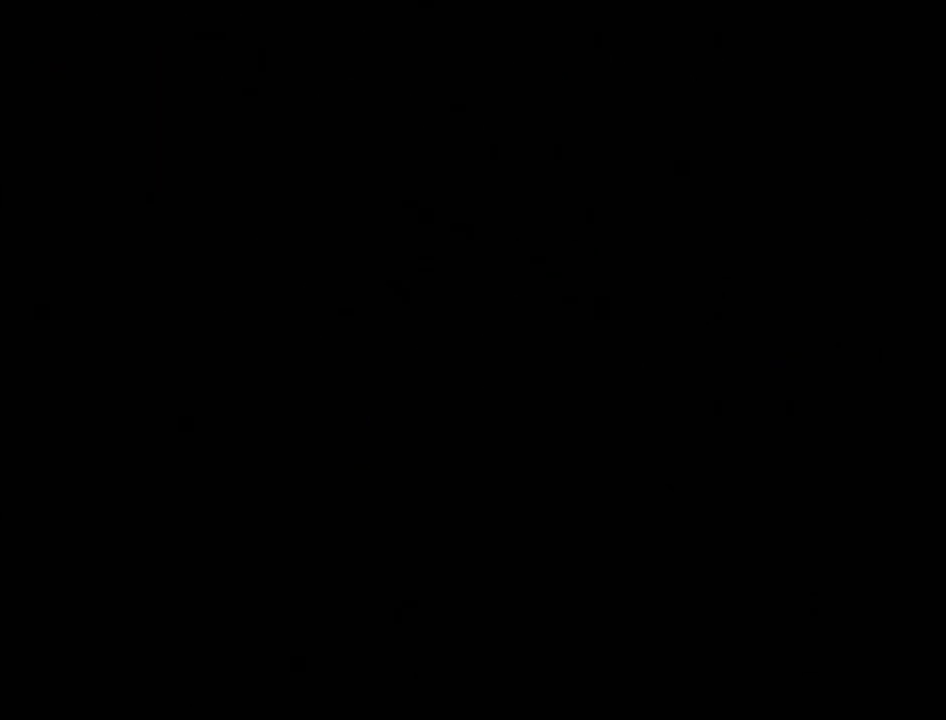
{"buttons": [], "left_stick": "center", "right_stick": "center", "events": [[50, "B", "up"], [83, "A", "down"], [150, "A", "up"], [150, "B", "down"], [200, "B", "up"], [233, "A", "down"], [267, "B", "down"], [300, "A", "up"], [333, "B", "up"]]}
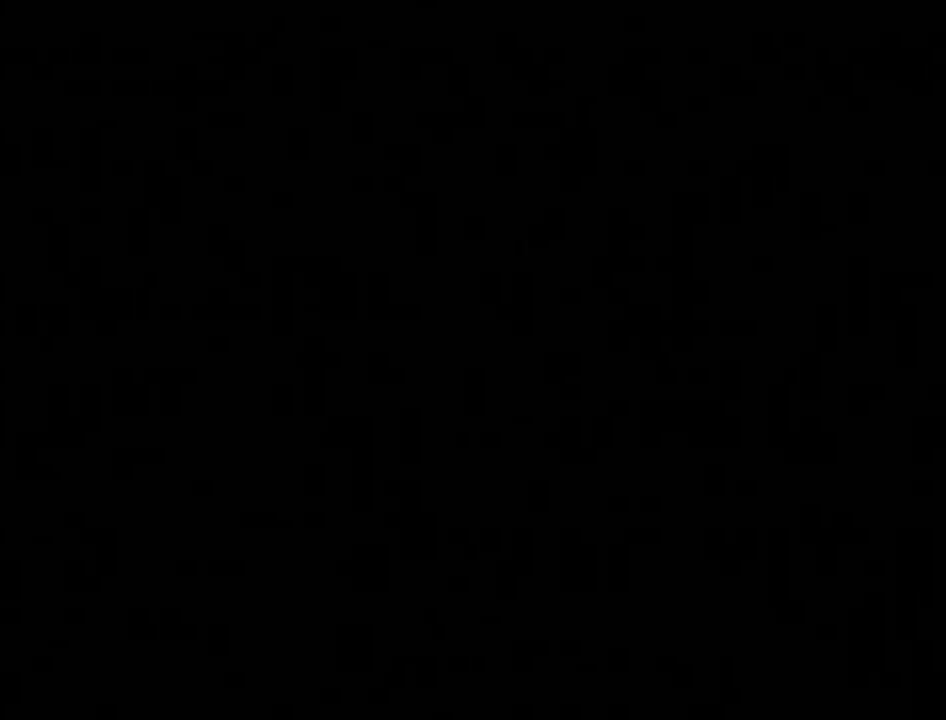
{"buttons": [], "left_stick": "center", "right_stick": "center", "events": [[83, "A", "down"], [117, "A", "up"], [233, "A", "down"], [267, "A", "up"], [367, "A", "down"], [450, "A", "up"]]}
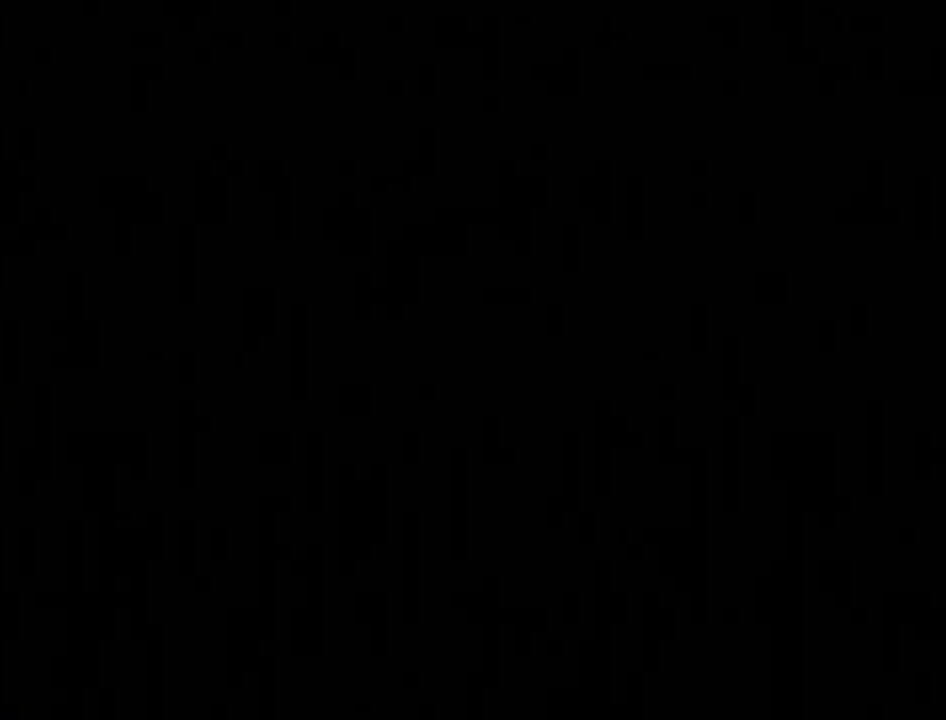
{"buttons": [], "left_stick": "center", "right_stick": "center", "events": [[17, "A", "down"], [117, "A", "up"], [200, "A", "down"], [300, "A", "up"], [400, "A", "down"], [483, "A", "up"]]}
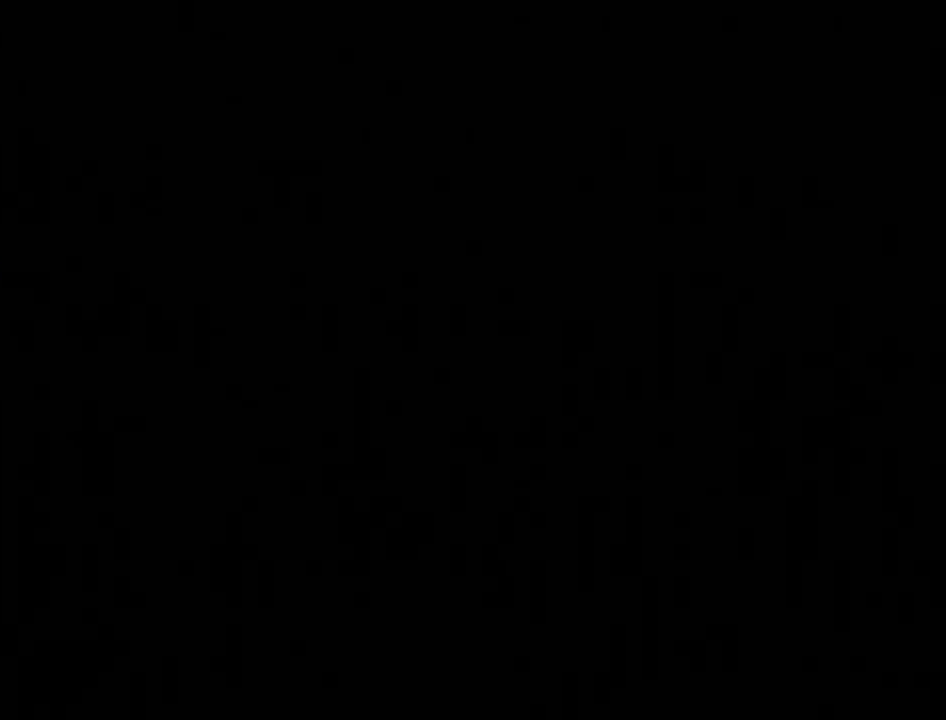
{"buttons": ["A"], "left_stick": "center", "right_stick": "center", "events": [[83, "A", "down"], [150, "A", "up"], [333, "A", "down"], [400, "A", "up"], [483, "A", "down"]]}
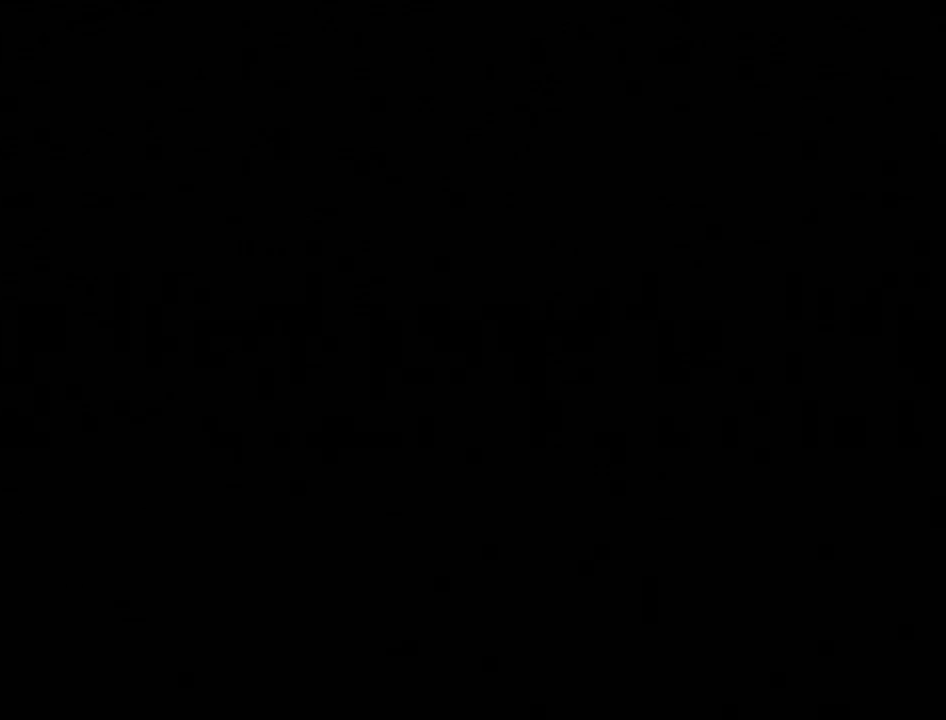
{"buttons": [], "left_stick": "center", "right_stick": "center", "events": [[83, "A", "up"], [150, "A", "down"], [233, "A", "up"], [333, "A", "down"], [433, "A", "up"]]}
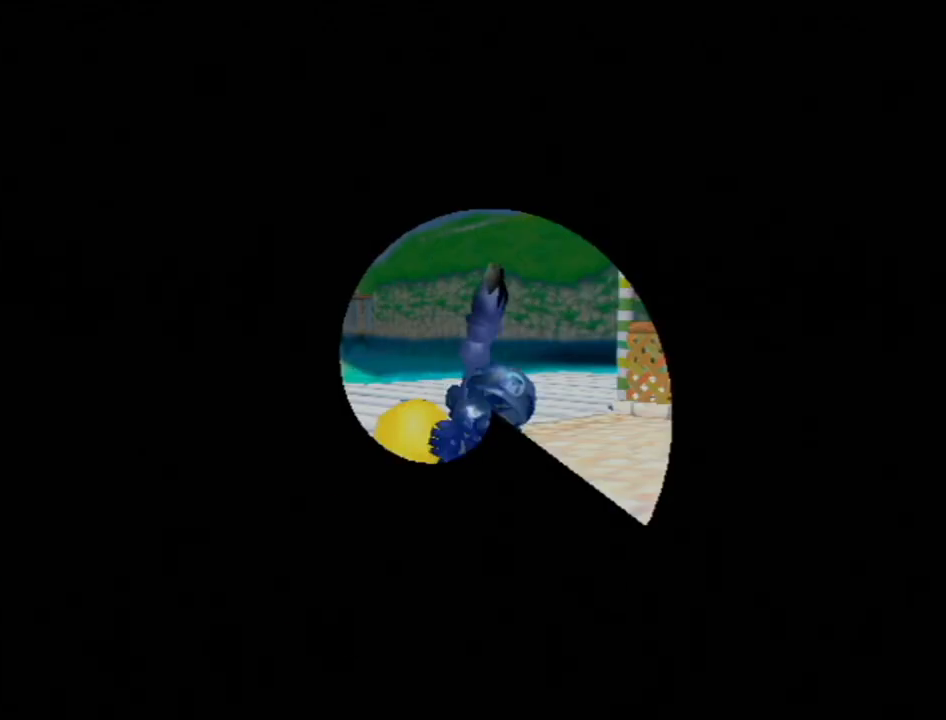
{"buttons": [], "left_stick": "center", "right_stick": "center", "events": [[17, "A", "down"], [83, "A", "up"], [183, "A", "down"], [267, "A", "up"], [400, "A", "down"], [450, "A", "up"]]}
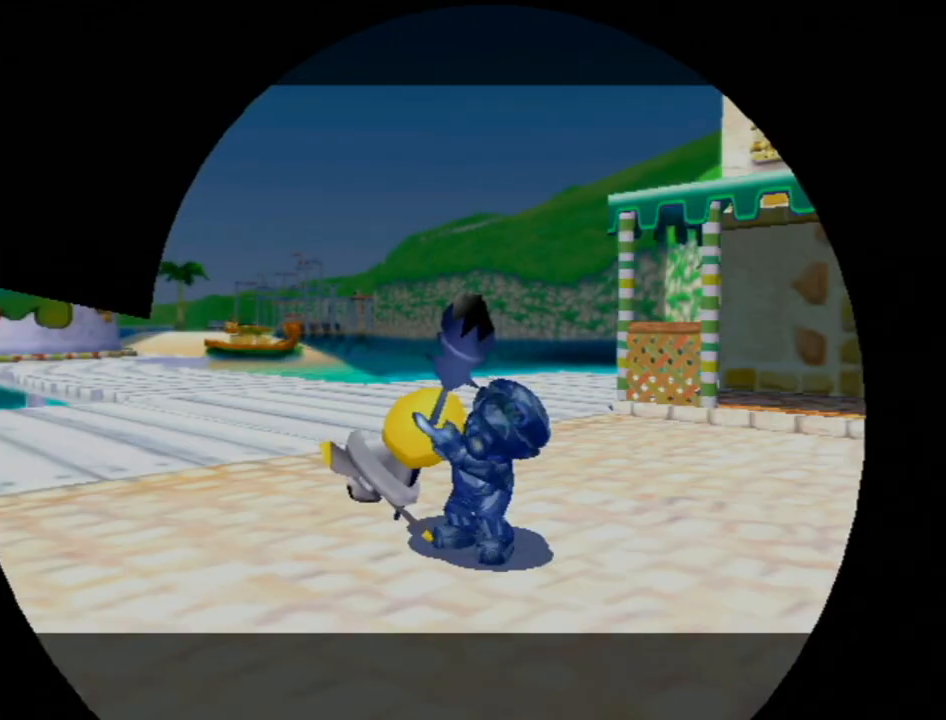
{"buttons": [], "left_stick": "center", "right_stick": "center", "events": [[50, "A", "down"], [133, "A", "up"], [233, "A", "down"], [300, "A", "up"], [383, "A", "down"], [483, "A", "up"]]}
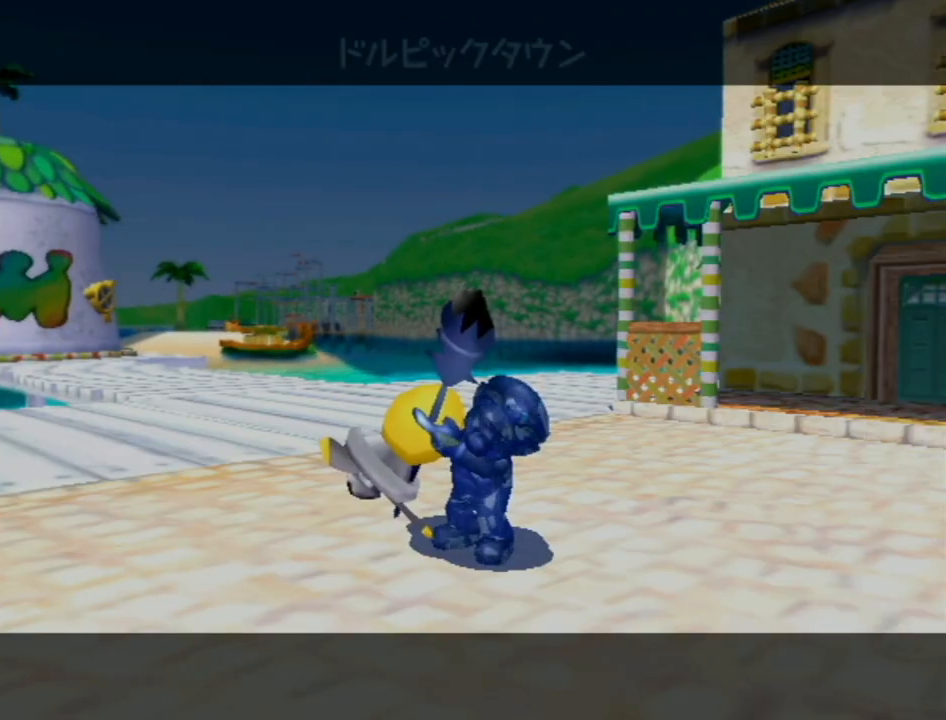
{"buttons": [], "left_stick": "center", "right_stick": "center", "events": [[50, "A", "down"], [150, "A", "up"], [233, "A", "down"], [300, "A", "up"], [400, "A", "down"], [467, "A", "up"]]}
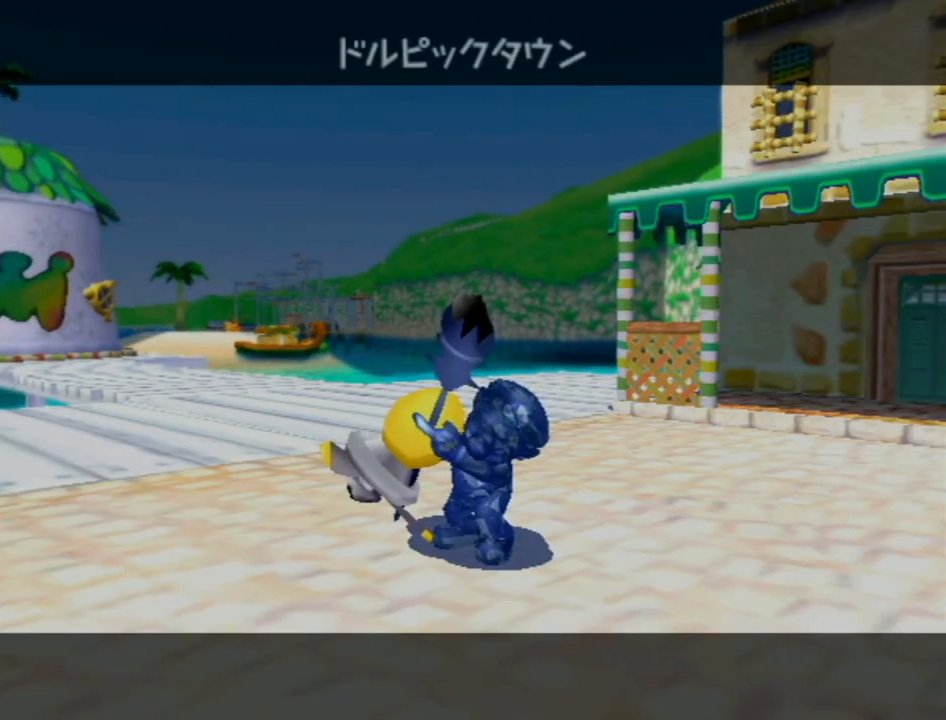
{"buttons": ["A"], "left_stick": "center", "right_stick": "center", "events": [[50, "A", "down"], [83, "B", "down"], [117, "A", "up"], [150, "B", "up"], [200, "A", "down"], [233, "B", "down"], [267, "A", "up"], [300, "B", "up"], [333, "A", "down"], [400, "B", "down"], [417, "A", "up"], [483, "A", "down"], [483, "B", "up"]]}
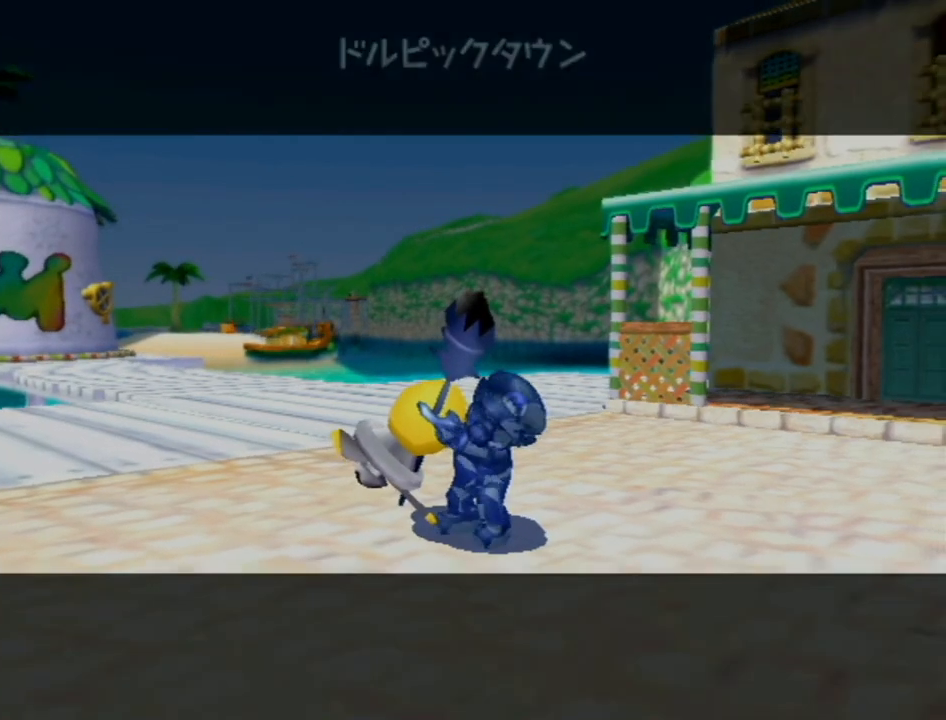
{"buttons": [], "left_stick": "center", "right_stick": "center", "events": [[50, "A", "up"], [50, "B", "down"], [150, "B", "up"]]}
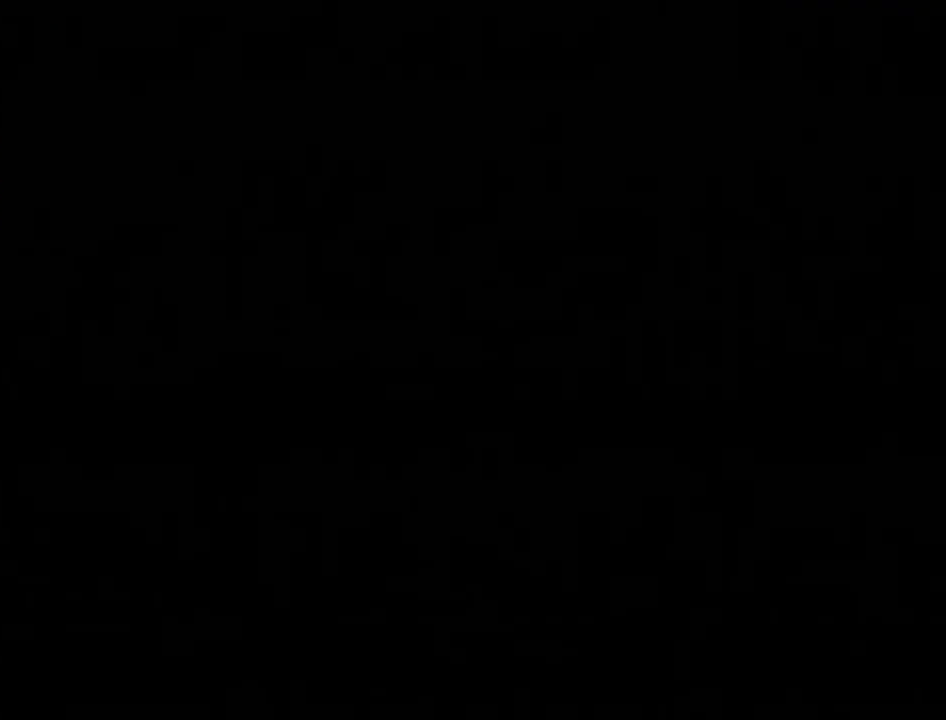
{"buttons": [], "left_stick": "center", "right_stick": "center", "events": []}
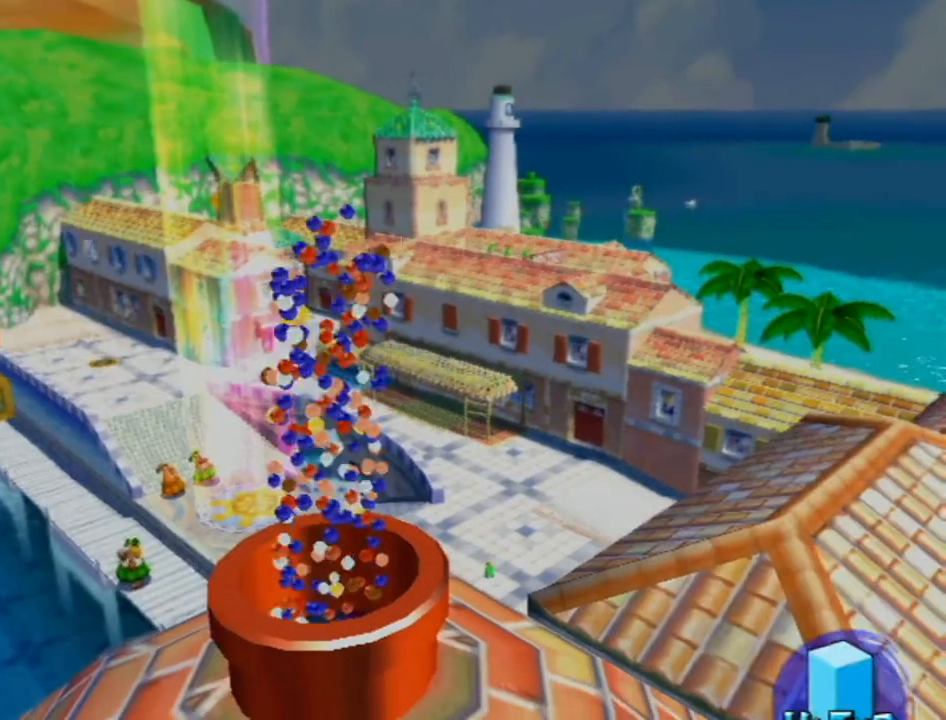
{"buttons": [], "left_stick": "center", "right_stick": "center", "events": [[83, "A", "down"], [117, "A", "up"], [200, "A", "down"], [267, "A", "up"], [367, "A", "down"], [417, "A", "up"], [417, "B", "down"], [483, "B", "up"]]}
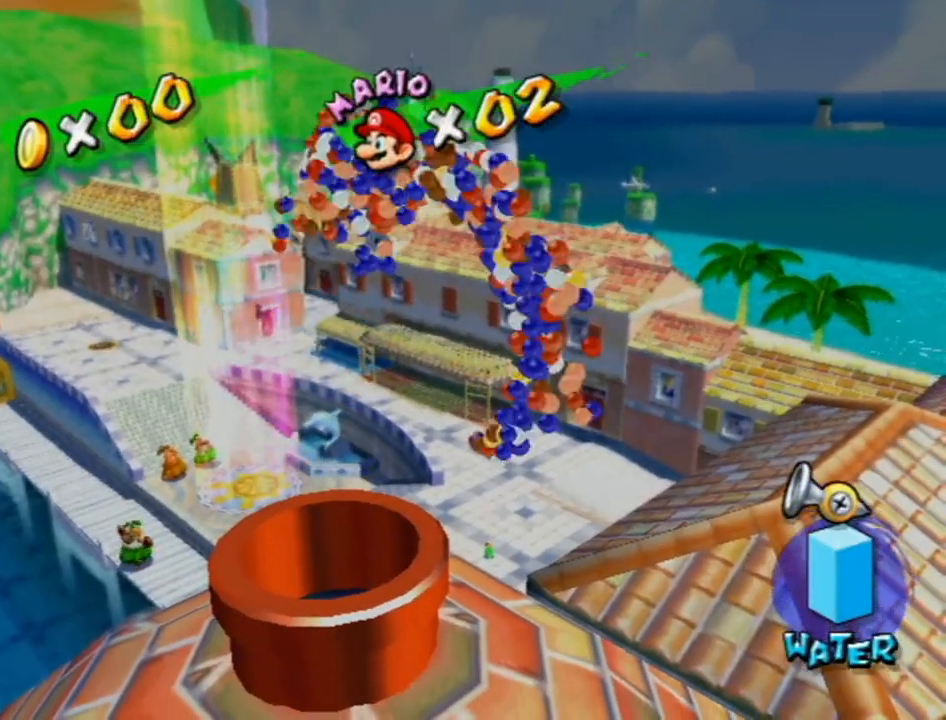
{"buttons": [], "left_stick": "center", "right_stick": "center", "events": []}
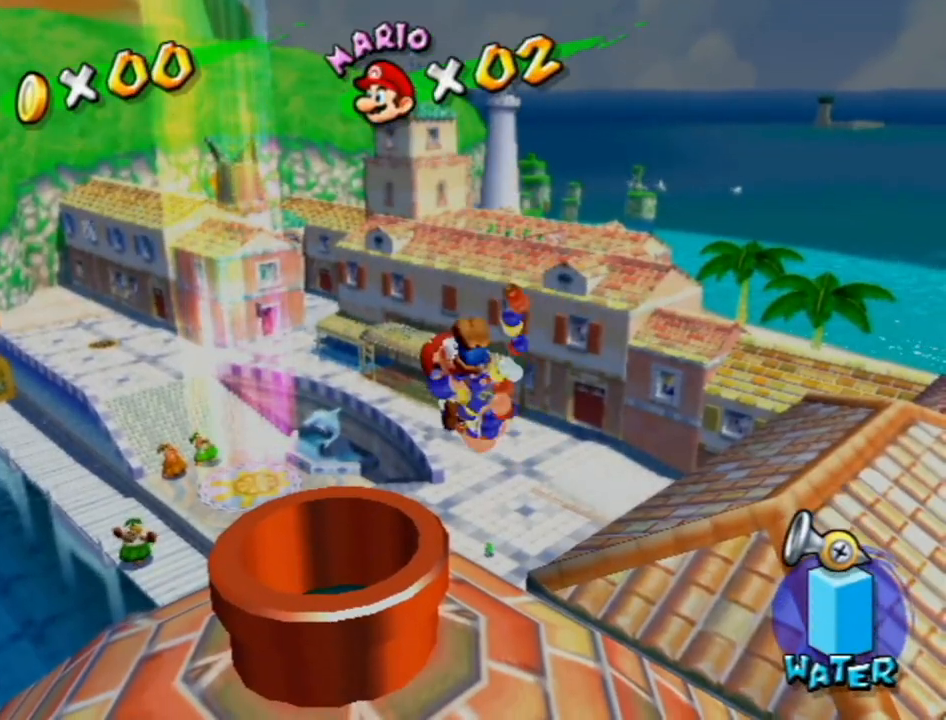
{"buttons": [], "left_stick": "center", "right_stick": "center", "events": [[17, "A", "down"], [117, "A", "up"], [167, "A", "down"], [200, "B", "down"], [250, "A", "up"], [267, "B", "up"], [333, "A", "down"], [400, "A", "up"]]}
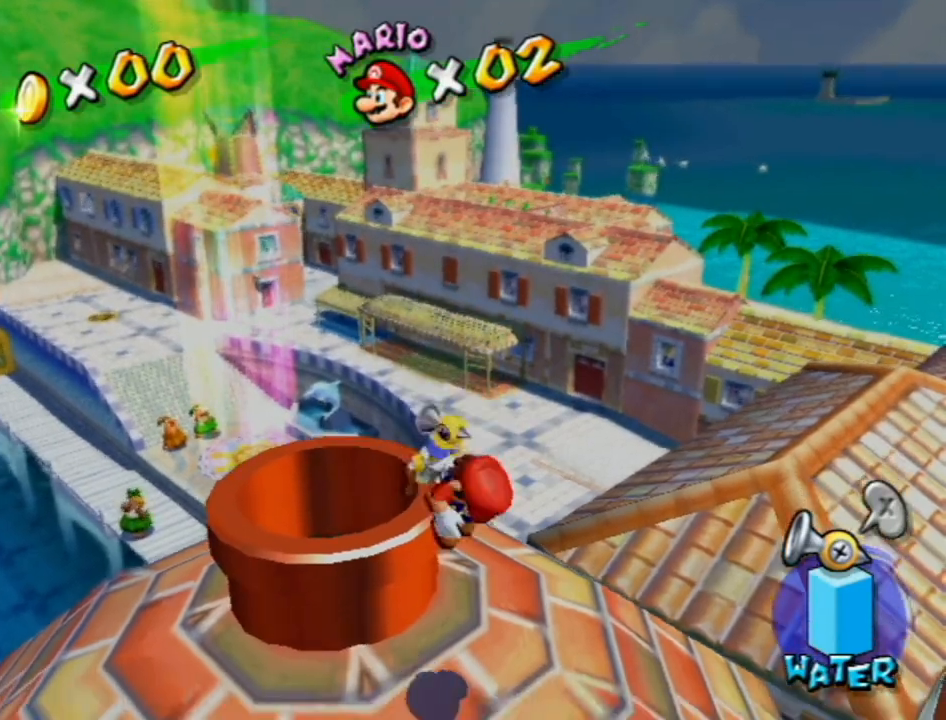
{"buttons": [], "left_stick": "center", "right_stick": "center", "events": []}
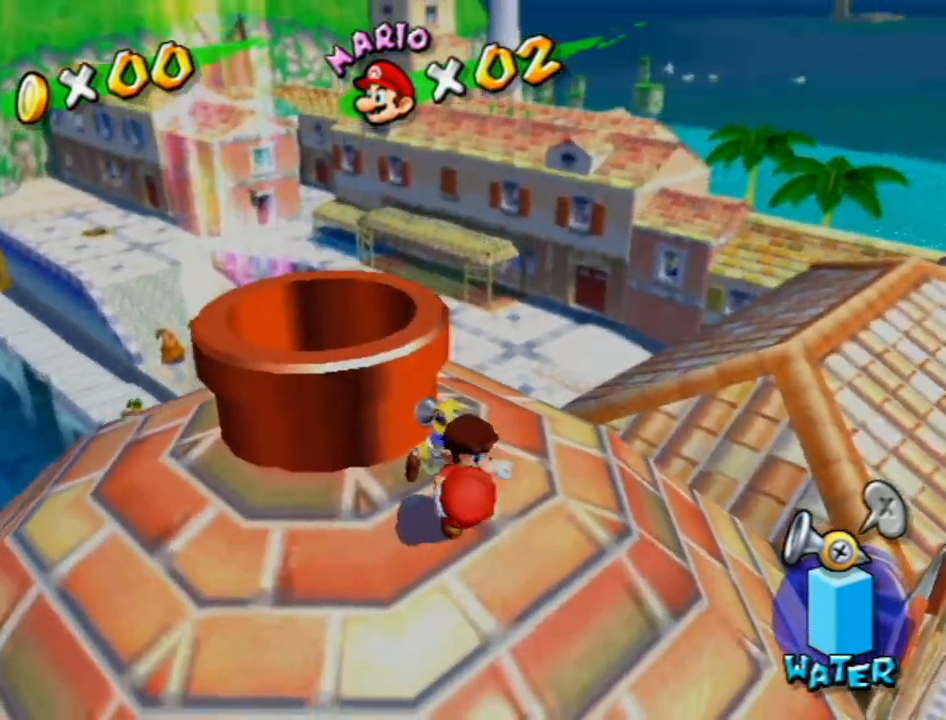
{"buttons": ["B"], "left_stick": "center", "right_stick": "center", "events": [[433, "A", "down"], [483, "A", "up"], [483, "B", "down"]]}
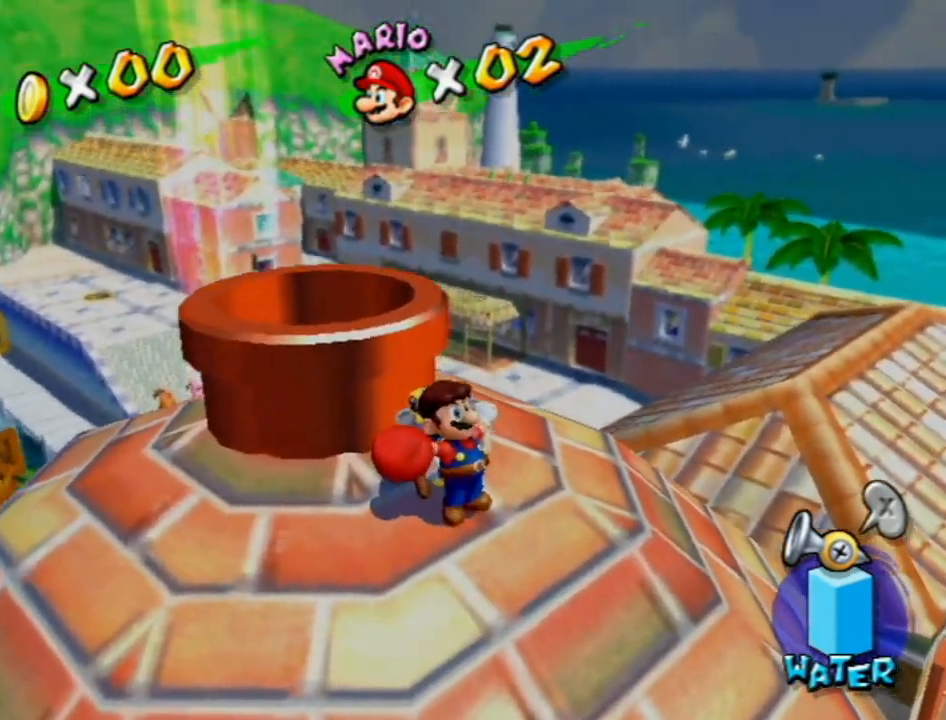
{"buttons": [], "left_stick": "center", "right_stick": "center", "events": [[83, "A", "down"], [83, "B", "up"], [167, "A", "up"], [417, "A", "down"], [483, "A", "up"]]}
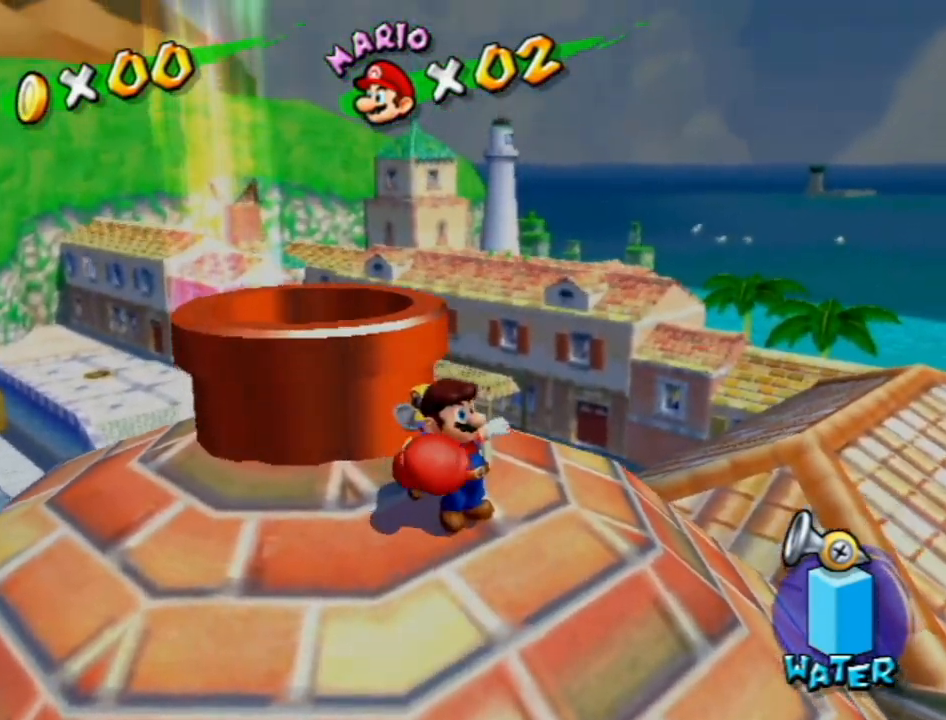
{"buttons": [], "left_stick": "center", "right_stick": "center", "events": [[83, "A", "down"], [150, "A", "up"], [233, "A", "down"], [300, "A", "up"], [417, "A", "down"], [483, "A", "up"]]}
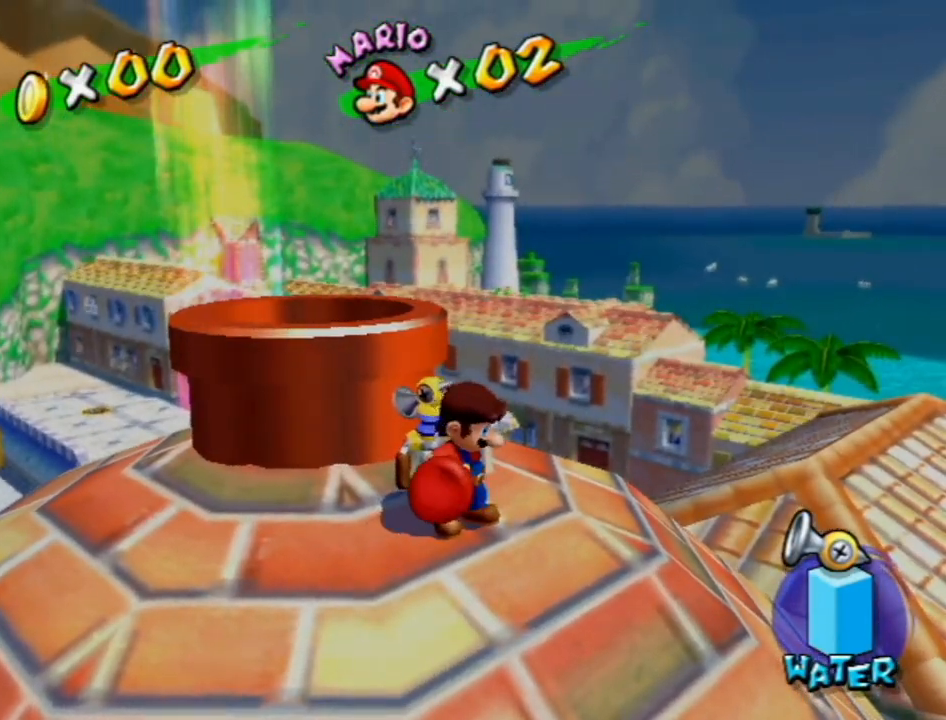
{"buttons": [], "left_stick": "center", "right_stick": "center", "events": [[83, "A", "down"], [133, "A", "up"], [217, "A", "down"], [267, "A", "up"], [367, "A", "down"], [417, "A", "up"]]}